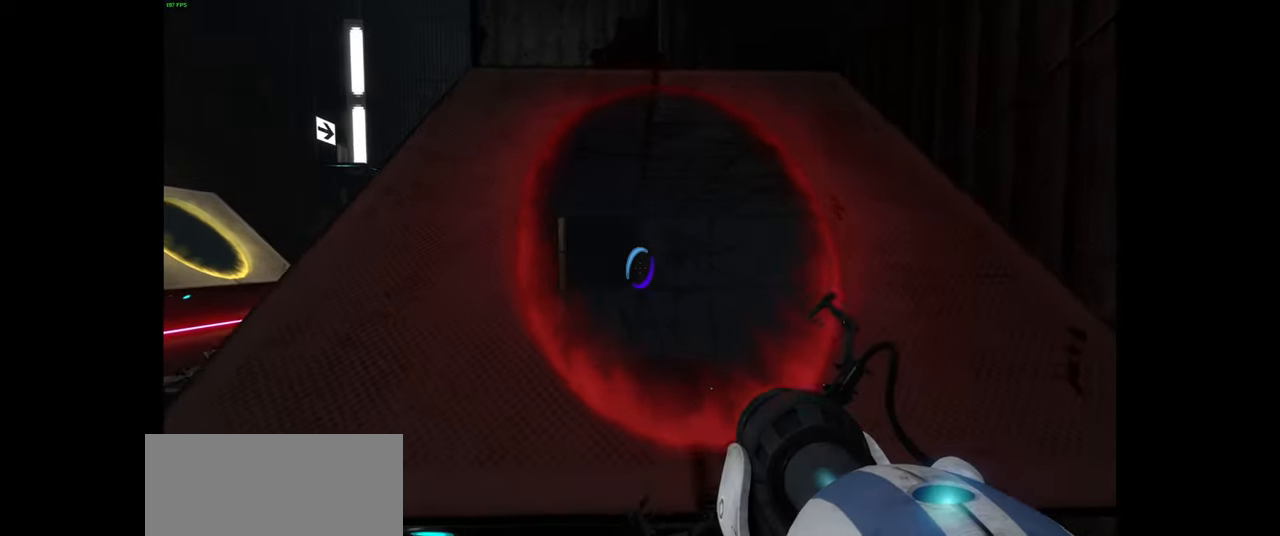
Gameplay with keyboard and mouse; each line is a JSON object with the keys and mouse buttons held at the frame after it. "events" lists presses ("down") and releases ("up") of "a", "ctrl", "d", "e", "f", "q", "r", "s", "shift", "space", "tab", "w", "mouse_left", "mouse_wheel", "mouse_right", "mouse_mb4" and "mouse_mb5" between this image and that frame as [ms after this image, input, new state], when the widget could be followed in between. "mouse_left", "mouse_wheel", "mouse_right", "mouse_mb4", "mouse_mb5" = the "left", "wheel", "right", "mb4", "mb5" buttons of the "mouse" list. No other keys are recorded. "wheel" means that the mouse wheel is clicked or scrolled. Mouse movement is not recorded.
{"keys": [], "mouse": [], "events": []}
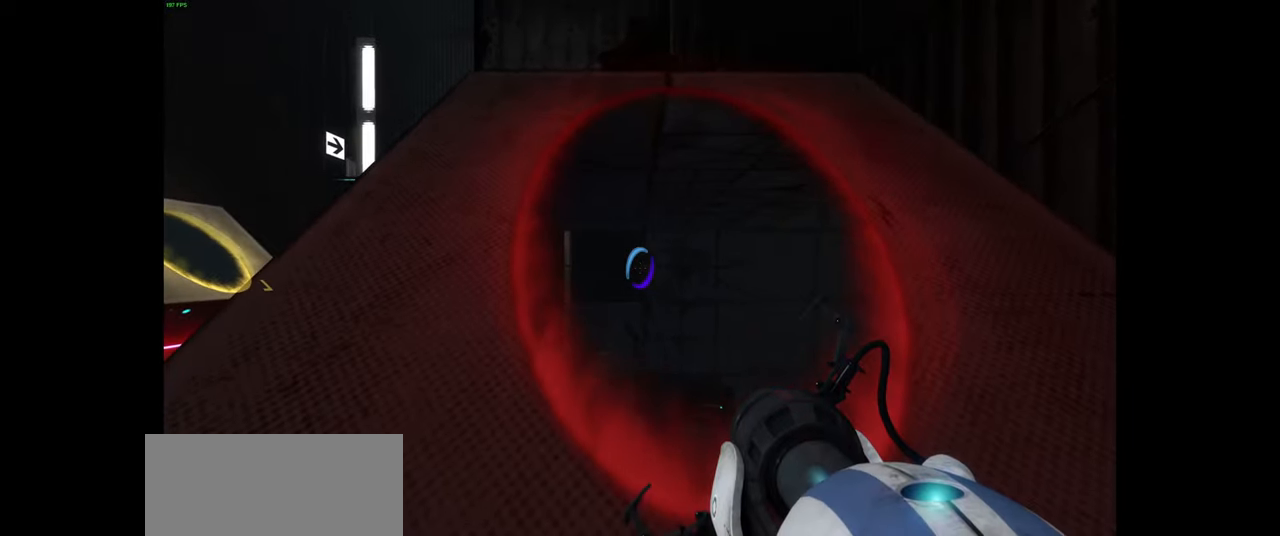
{"keys": [], "mouse": [], "events": [[33, "a", "down"], [167, "a", "up"], [217, "w", "down"], [350, "w", "up"]]}
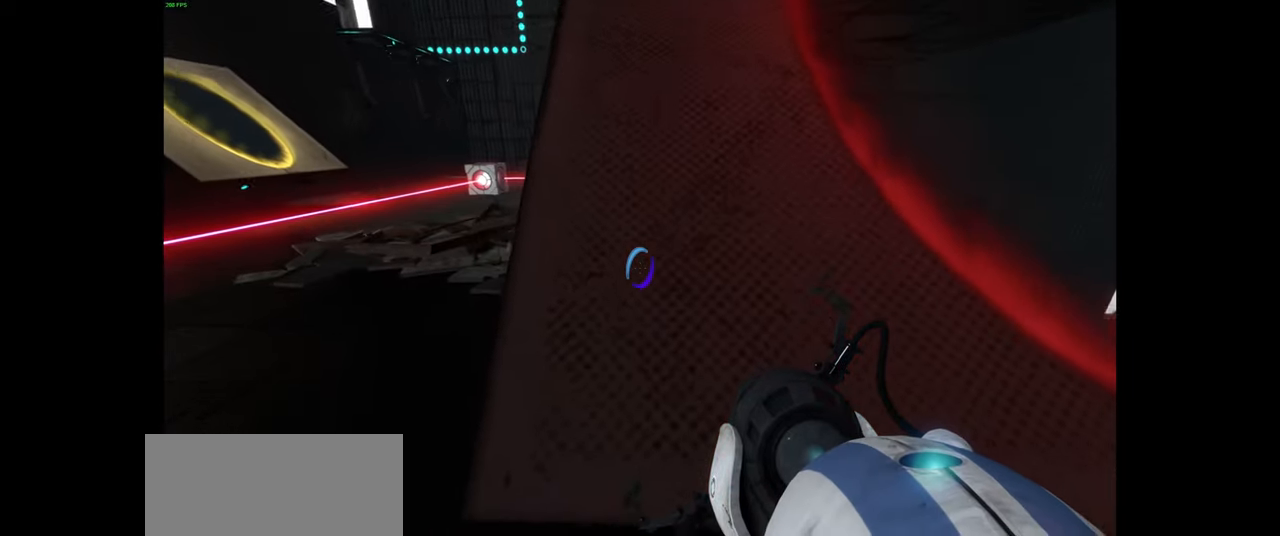
{"keys": [], "mouse": [], "events": [[67, "space", "down"], [183, "w", "down"], [217, "space", "up"], [483, "w", "up"]]}
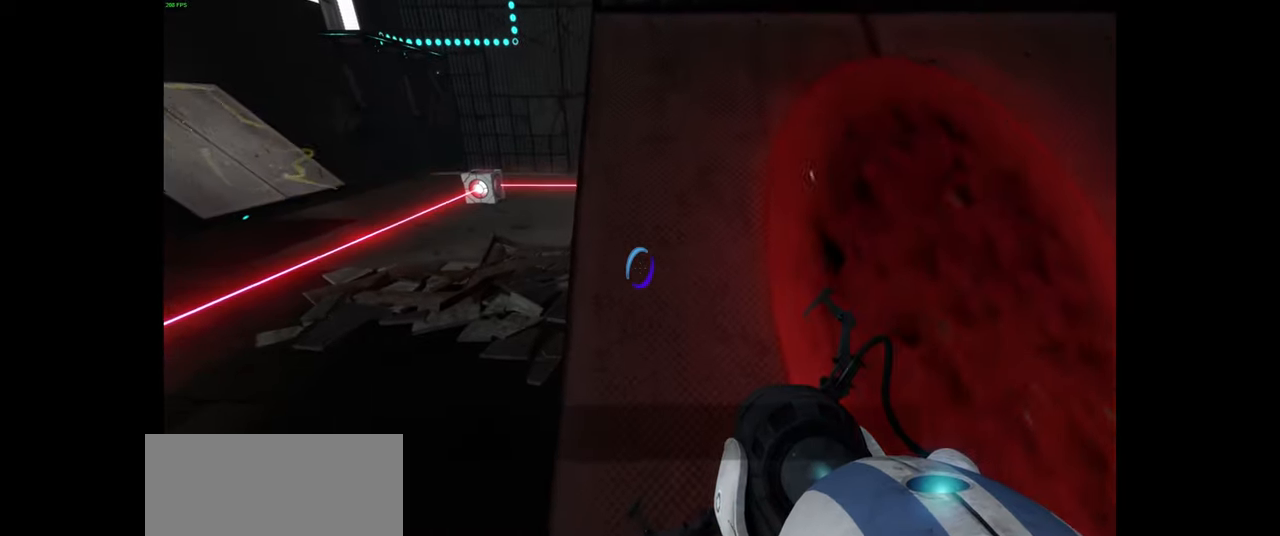
{"keys": ["w"], "mouse": [], "events": [[417, "d", "down"], [433, "w", "down"], [501, "d", "up"]]}
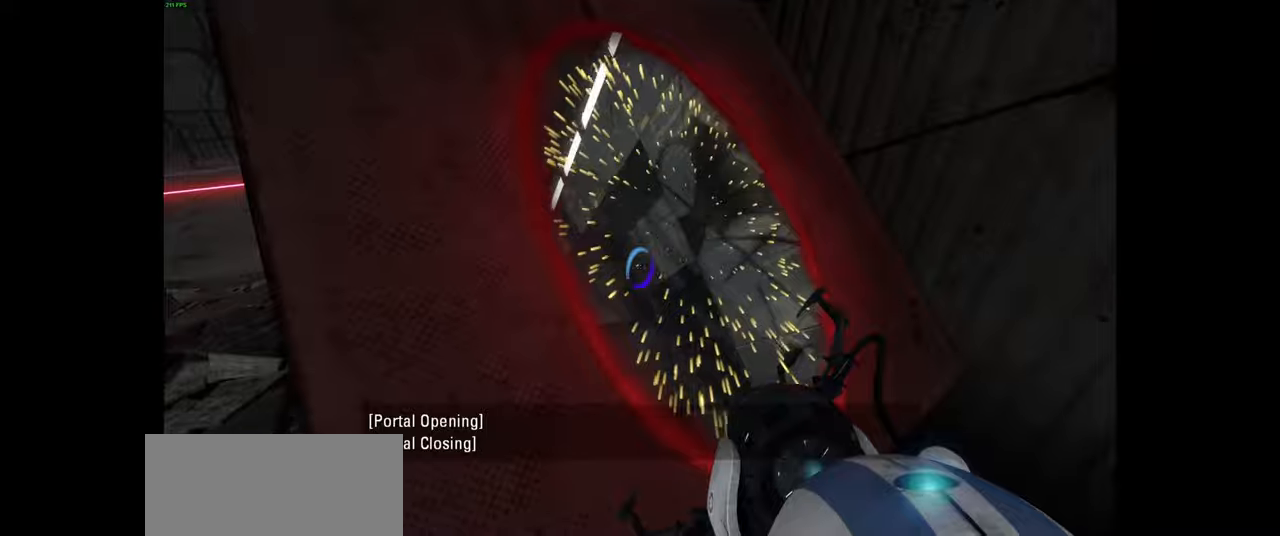
{"keys": [], "mouse": [], "events": [[50, "w", "up"], [283, "d", "down"], [366, "d", "up"]]}
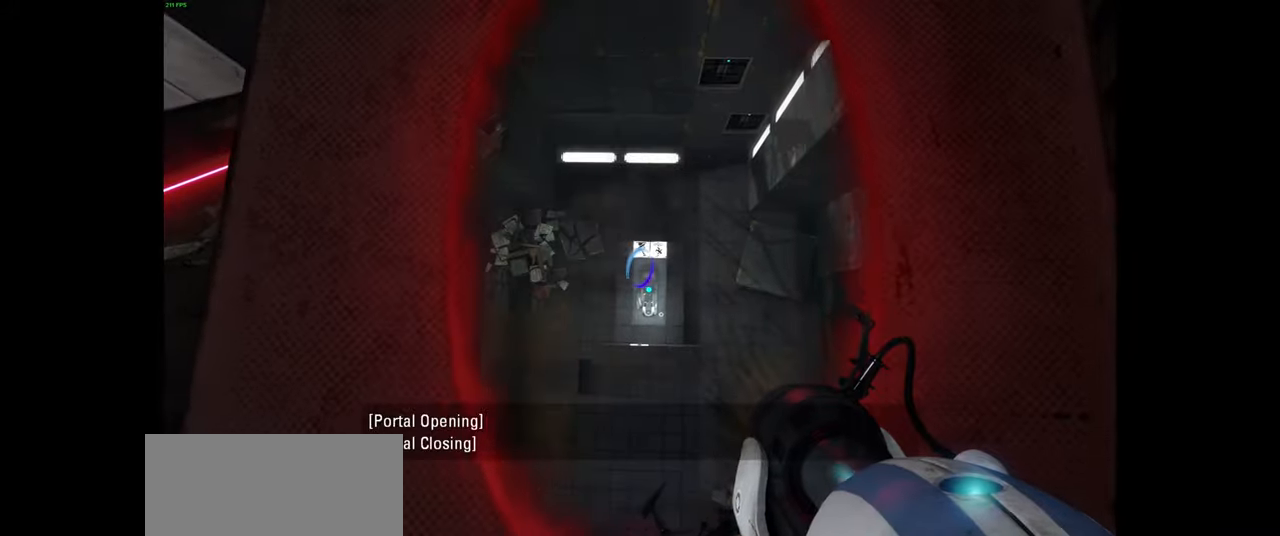
{"keys": ["w"], "mouse": [], "events": [[216, "w", "down"]]}
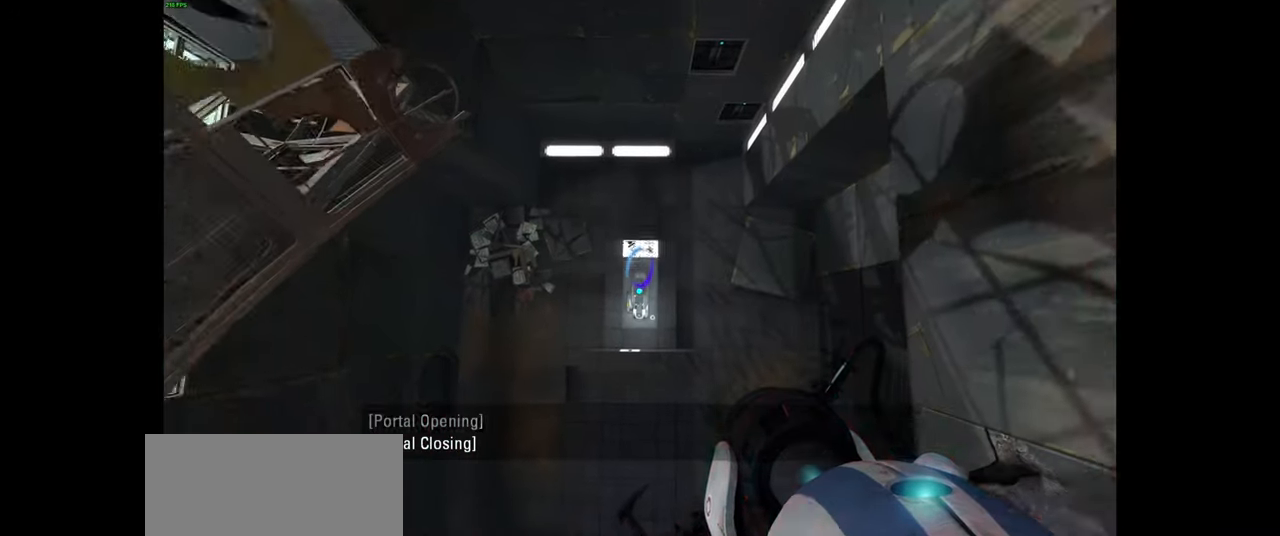
{"keys": [], "mouse": [], "events": [[83, "w", "up"]]}
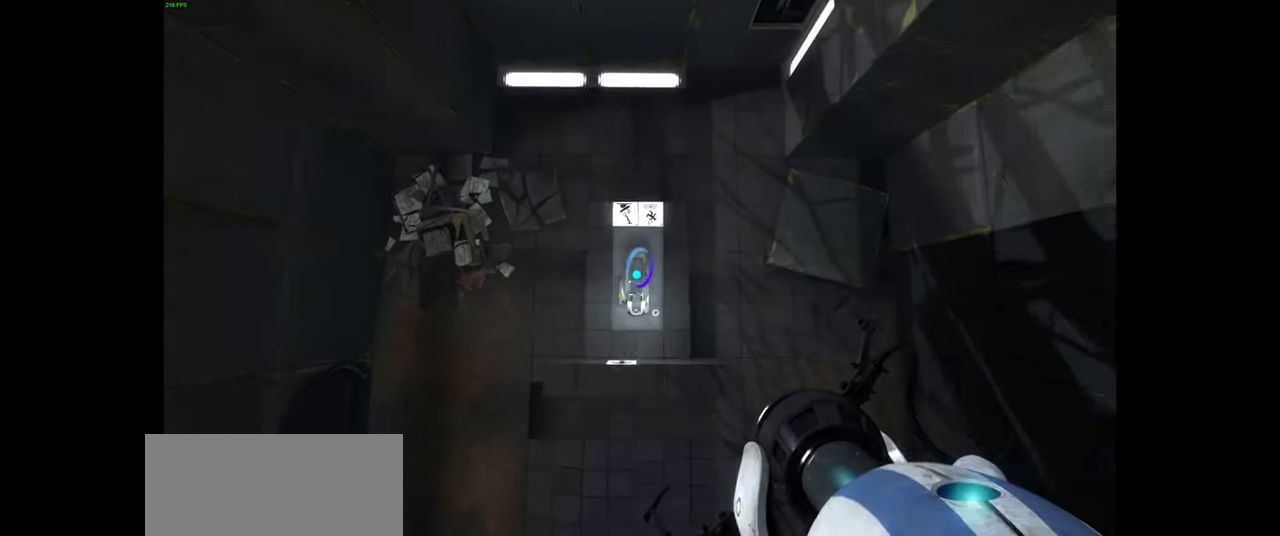
{"keys": [], "mouse": [], "events": []}
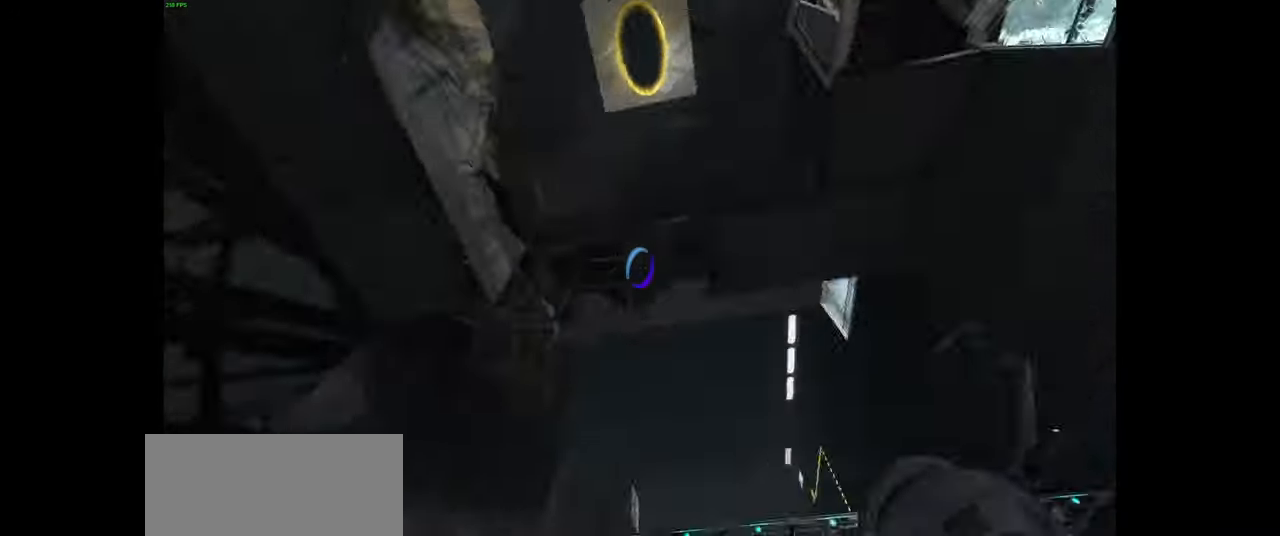
{"keys": [], "mouse": [], "events": []}
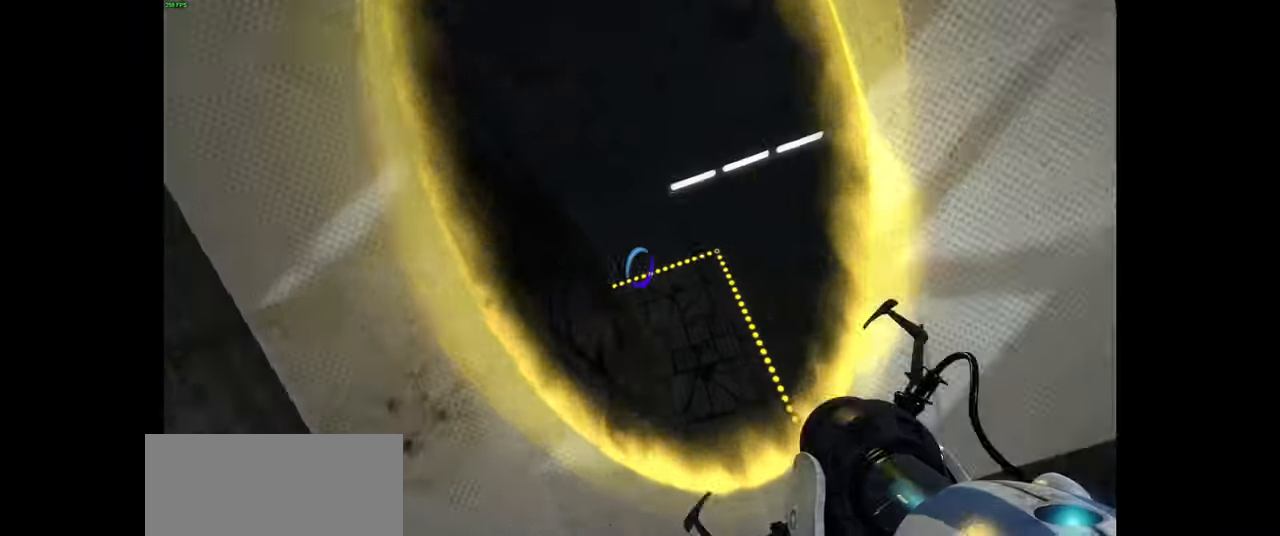
{"keys": [], "mouse": [], "events": []}
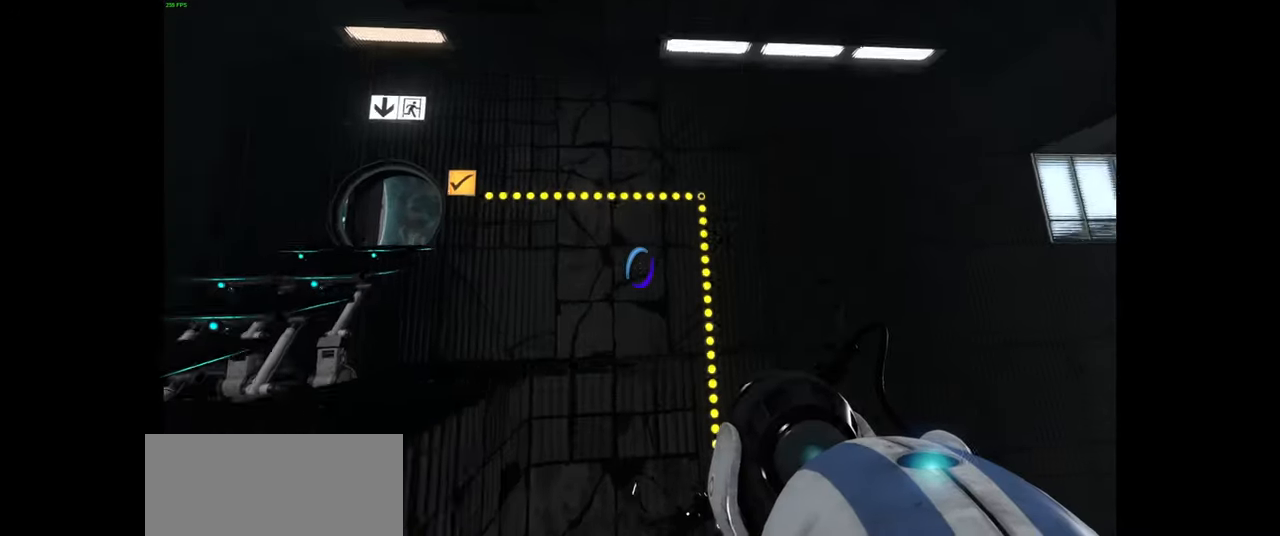
{"keys": [], "mouse": [], "events": [[333, "ctrl", "down"], [333, "shift", "down"], [333, "tab", "down"], [350, "ctrl", "up"], [350, "shift", "up"], [350, "tab", "up"]]}
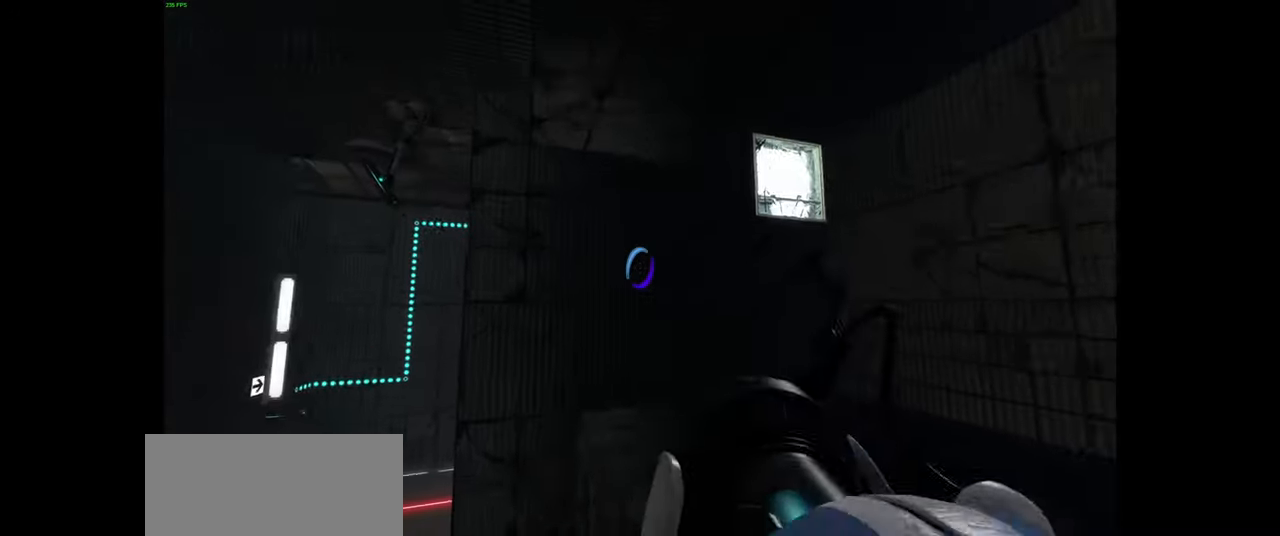
{"keys": [], "mouse": [], "events": []}
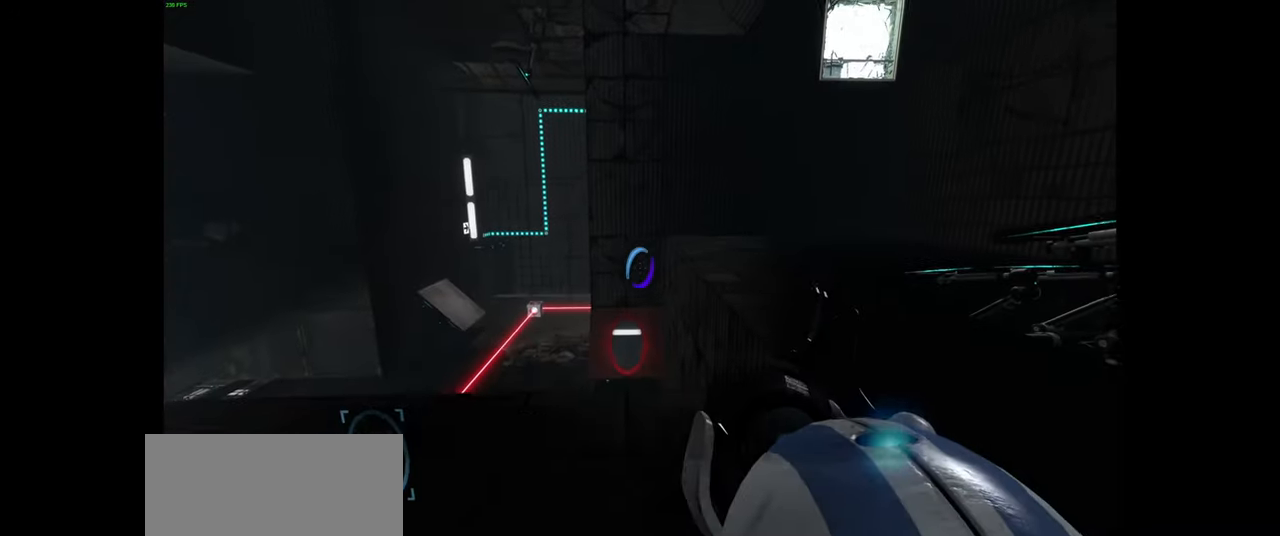
{"keys": [], "mouse": [], "events": []}
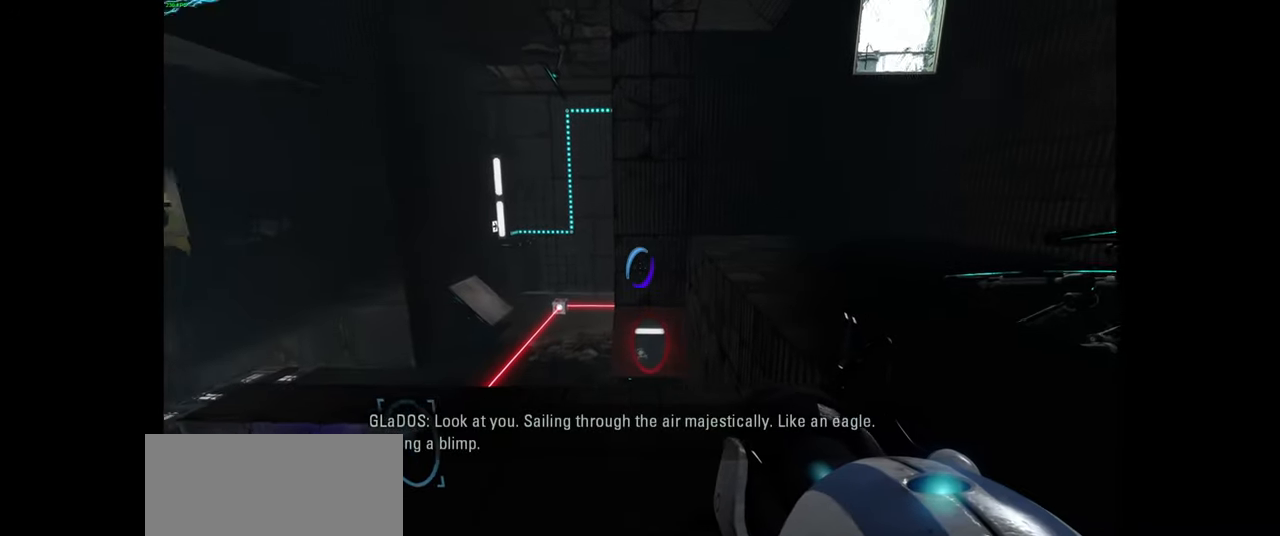
{"keys": [], "mouse": [], "events": []}
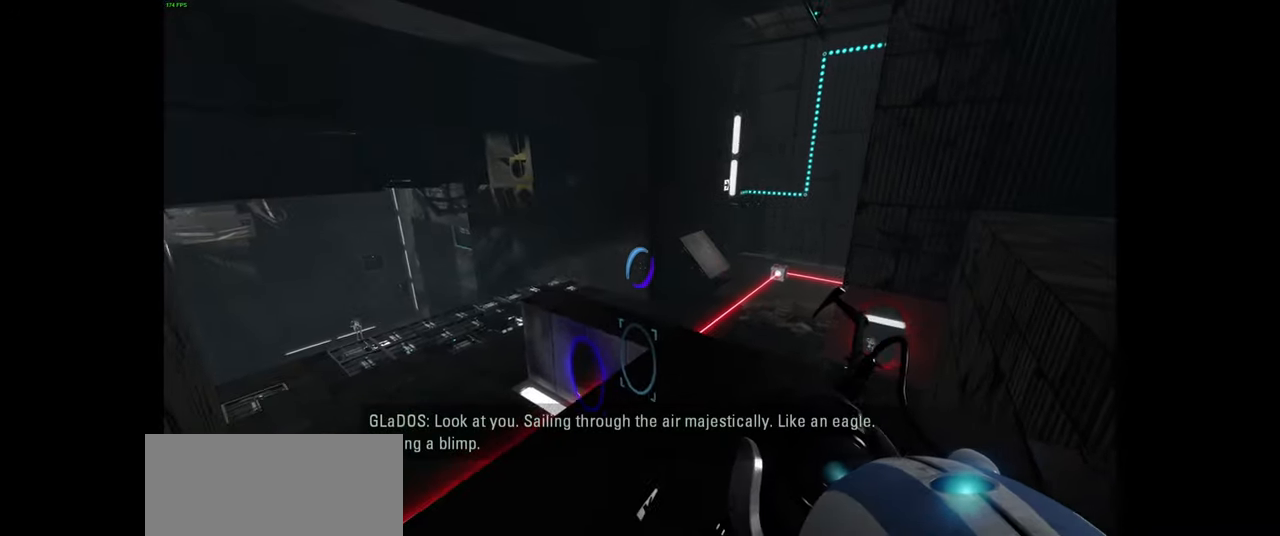
{"keys": [], "mouse": [], "events": []}
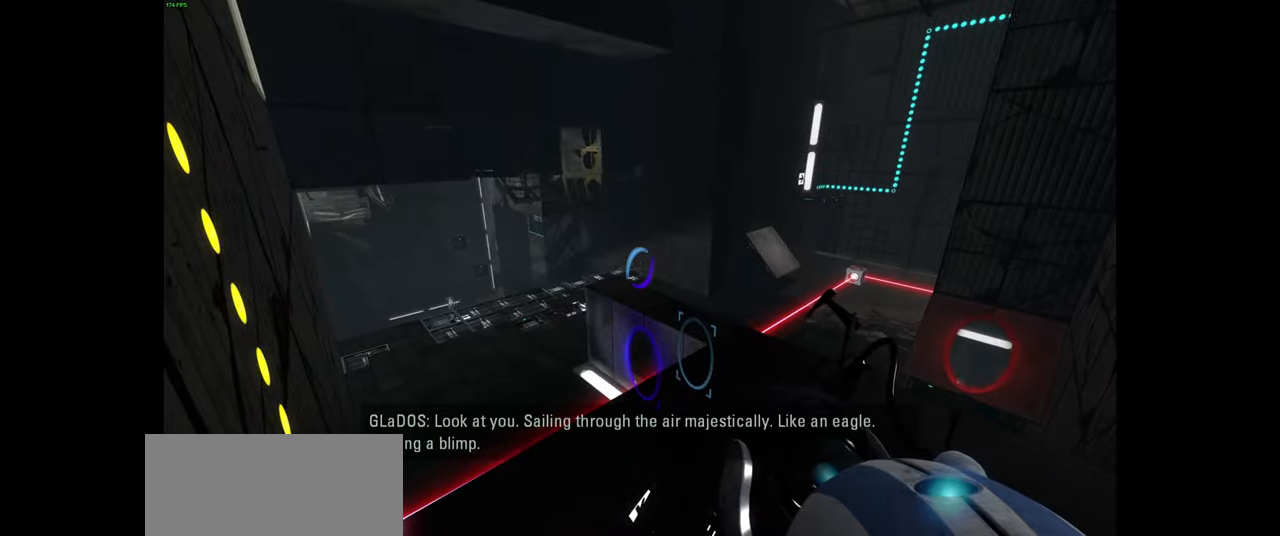
{"keys": [], "mouse": [], "events": []}
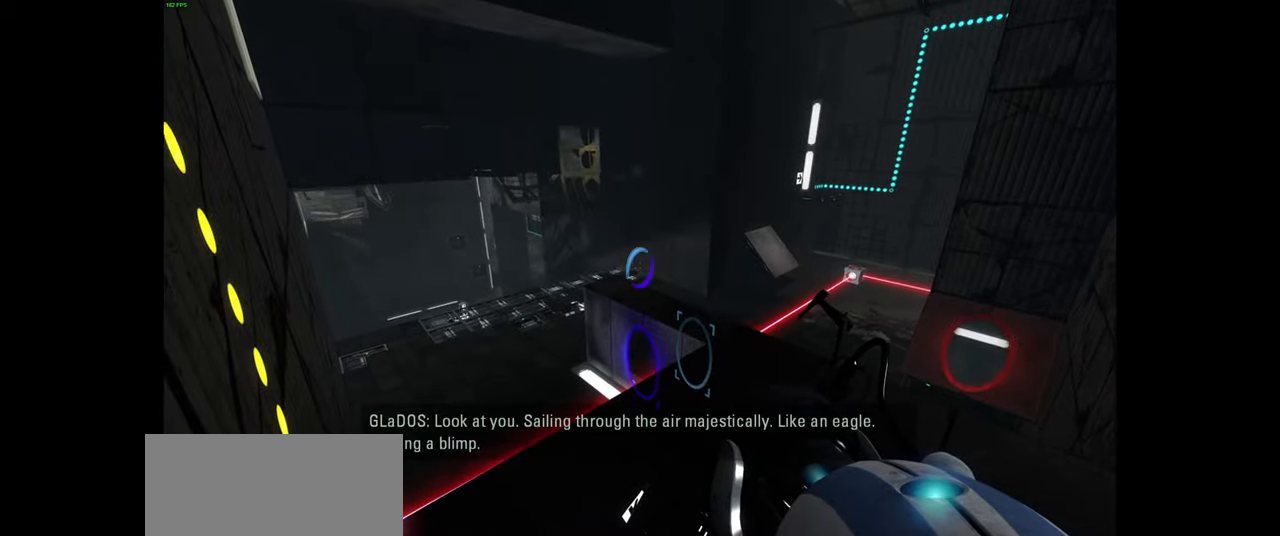
{"keys": [], "mouse": [], "events": []}
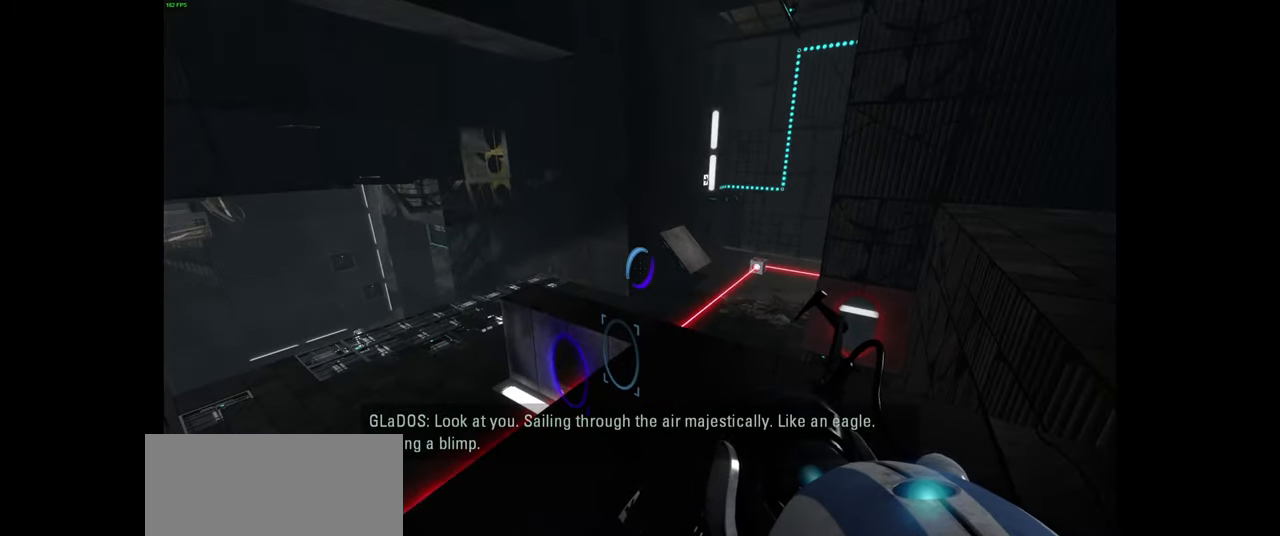
{"keys": [], "mouse": [], "events": []}
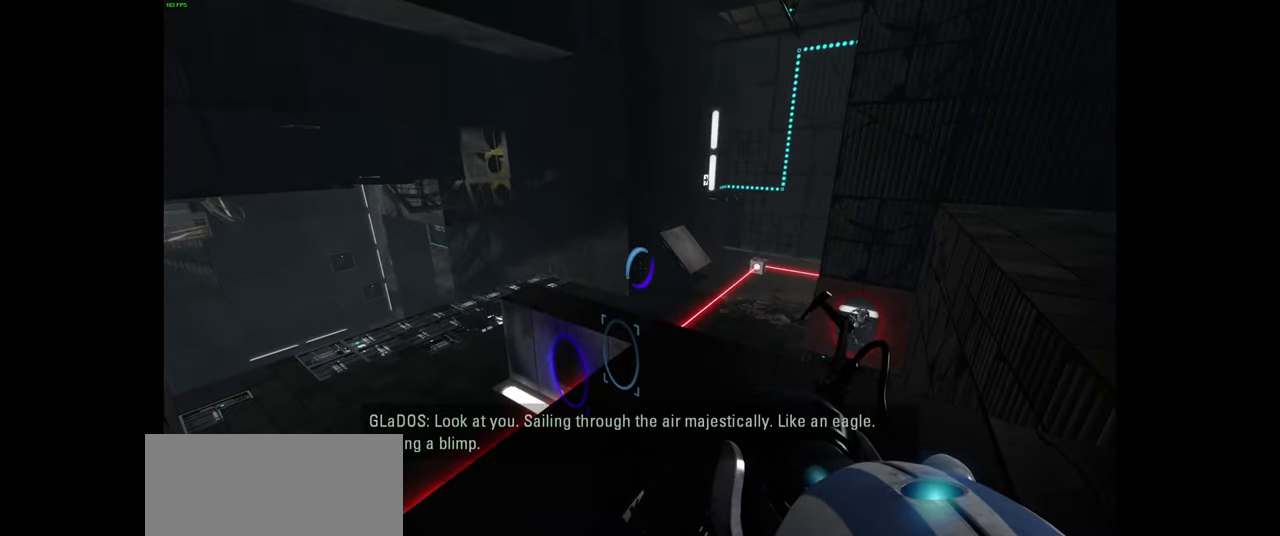
{"keys": ["d"], "mouse": [], "events": [[183, "d", "down"]]}
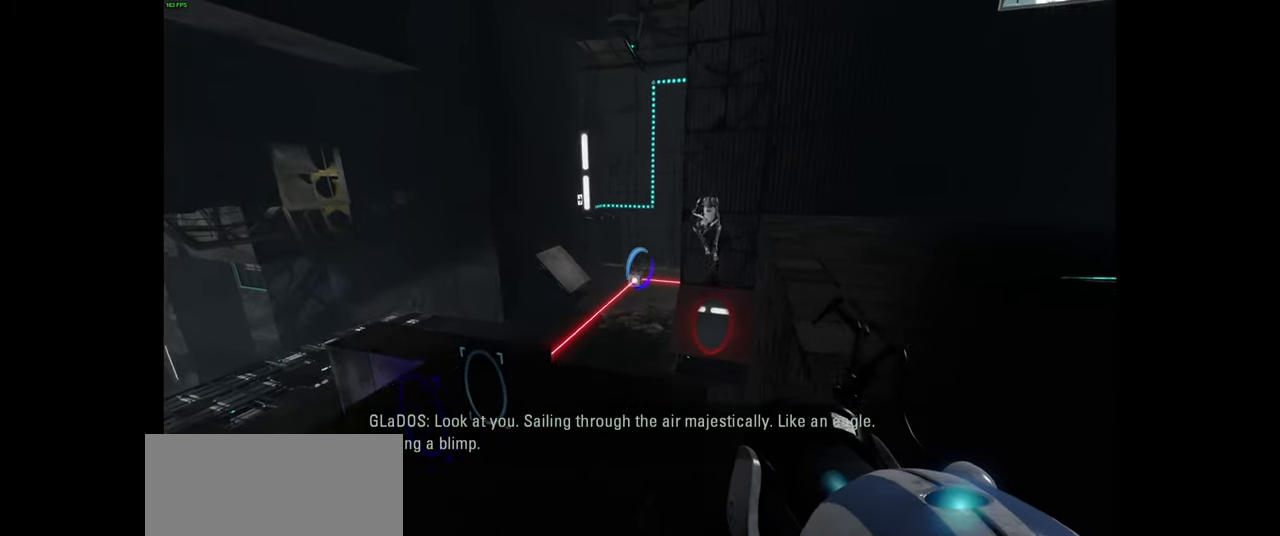
{"keys": [], "mouse": [], "events": [[316, "d", "up"]]}
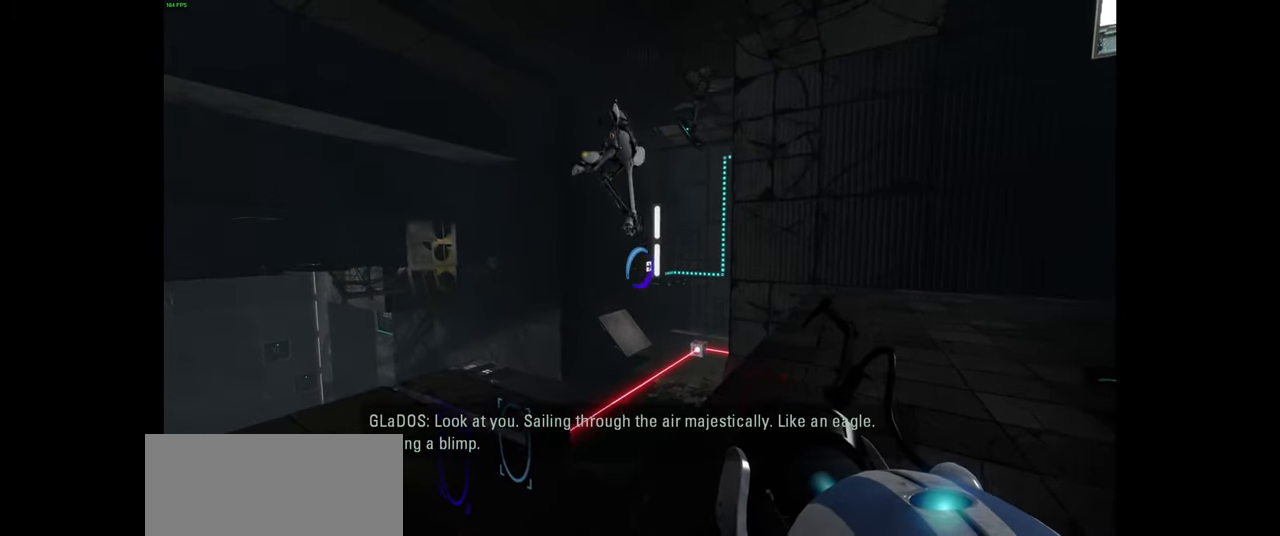
{"keys": [], "mouse": [], "events": []}
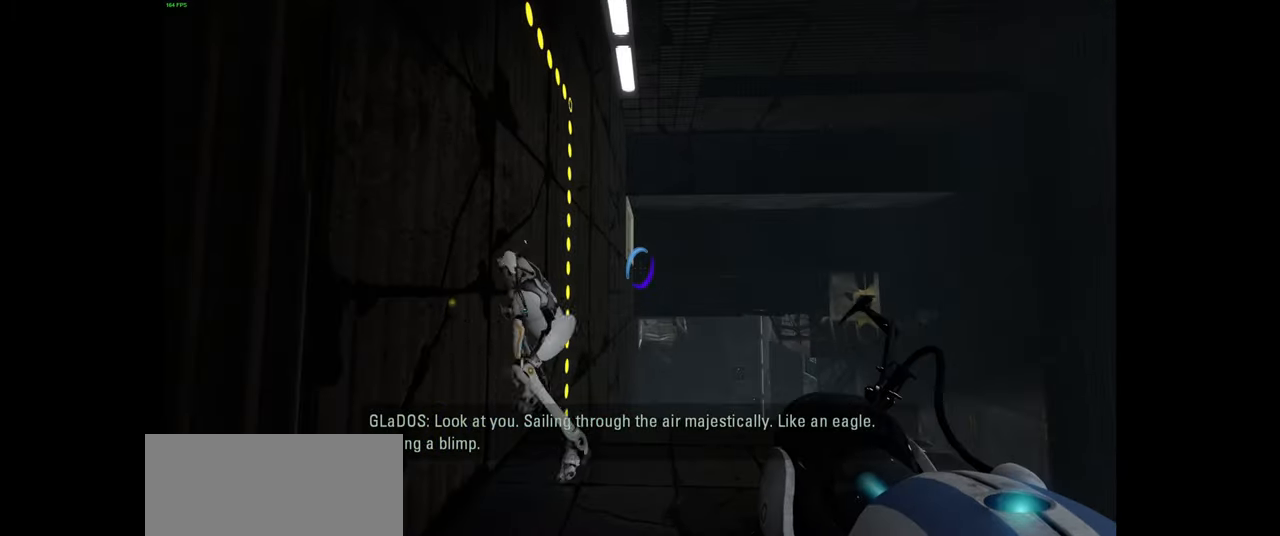
{"keys": [], "mouse": [], "events": []}
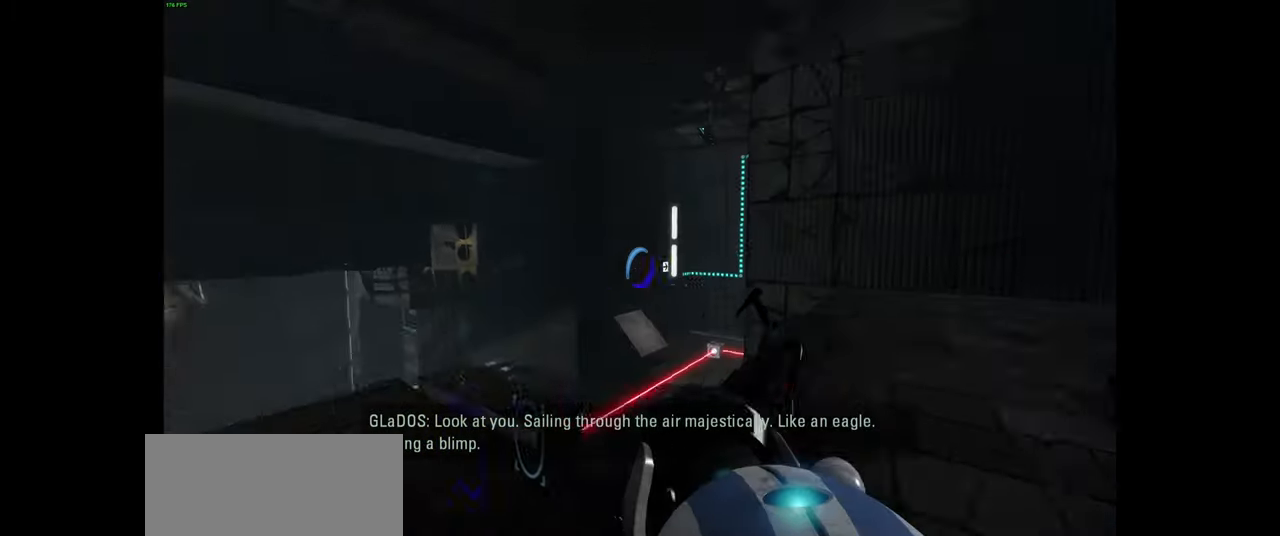
{"keys": ["w"], "mouse": [], "events": [[83, "w", "down"]]}
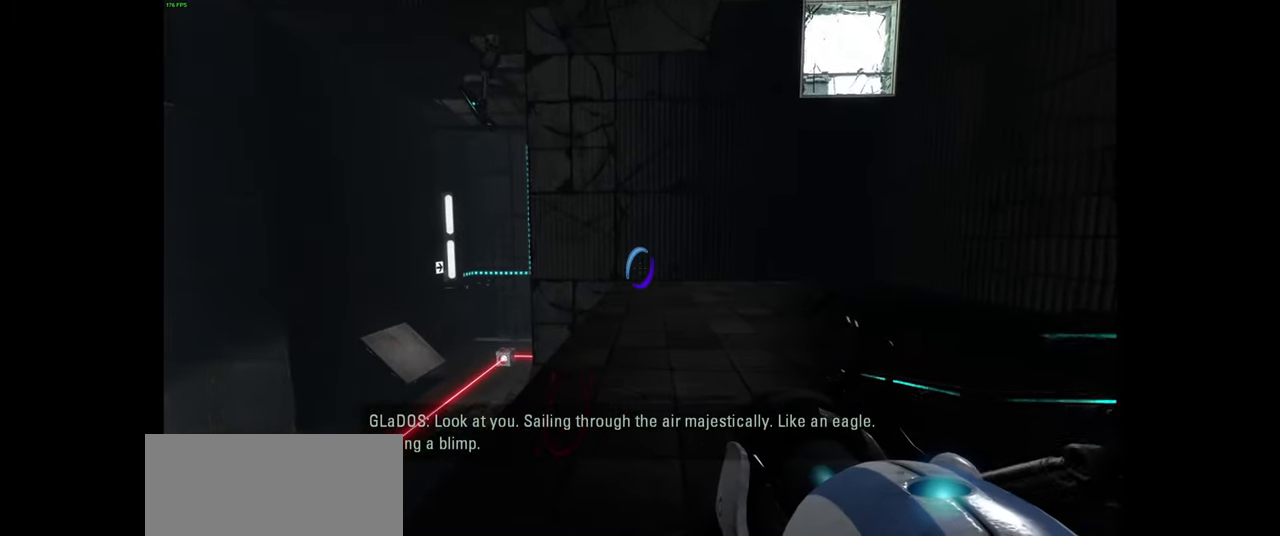
{"keys": ["w"], "mouse": [], "events": []}
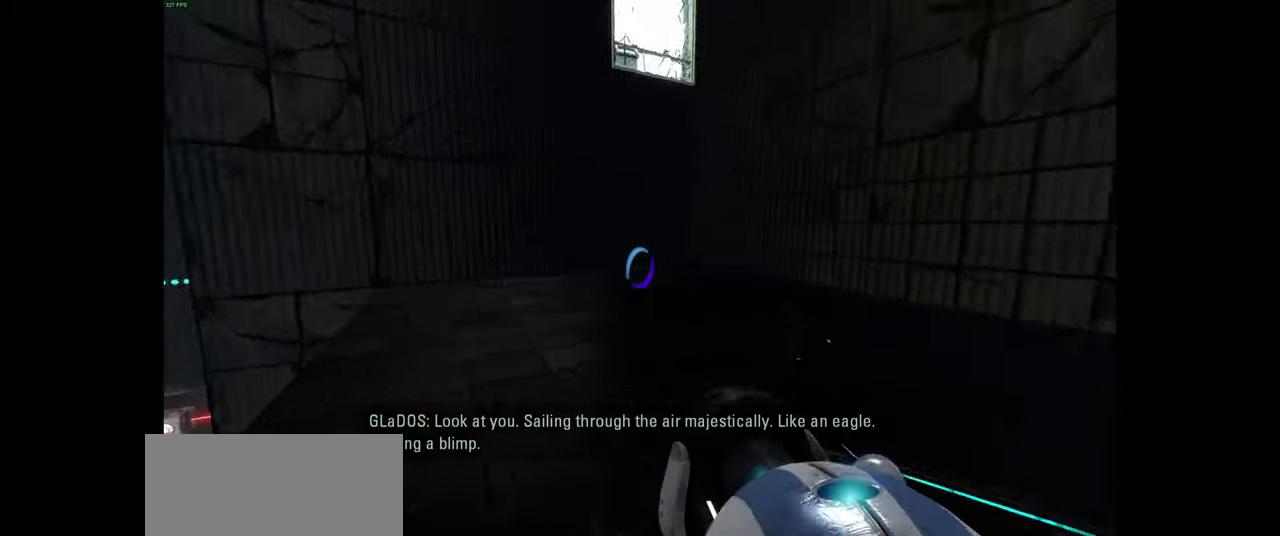
{"keys": ["a"], "mouse": [], "events": [[116, "w", "up"], [150, "a", "down"]]}